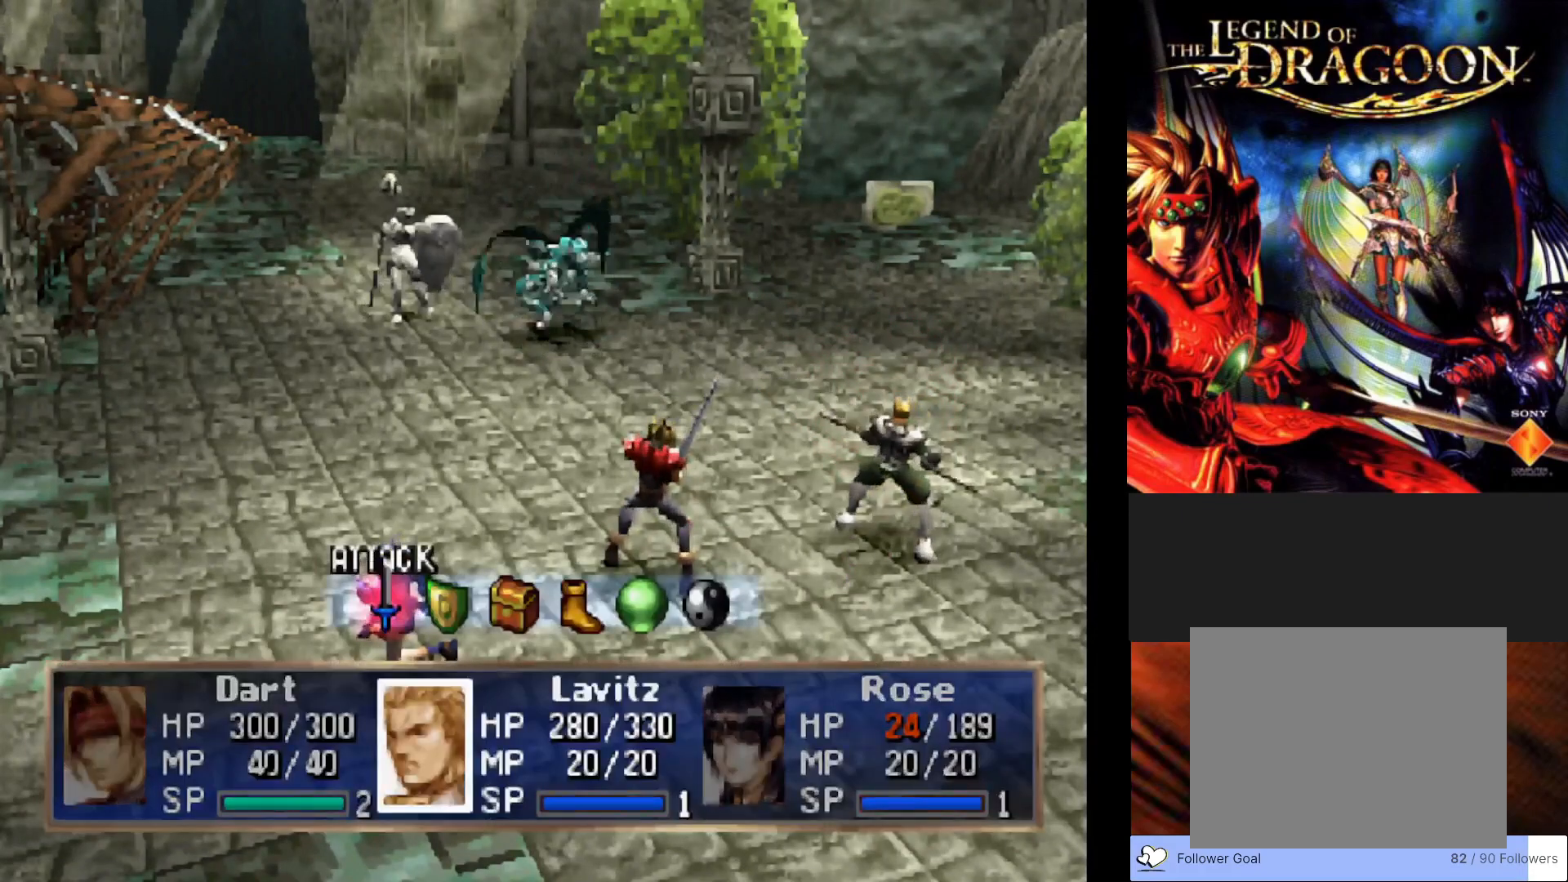
Gameplay with a controller (PlayStation layout); each line is a JSON object with the inputs held at the frame after it. "events" lists button and stick changes between this image and that frame as [ms after this image, input, new state], when the widget could be followed in between. Not read: right_stick.
{"buttons": [], "left_stick": "center", "events": [[17, "CROSS", "down"], [200, "CROSS", "up"]]}
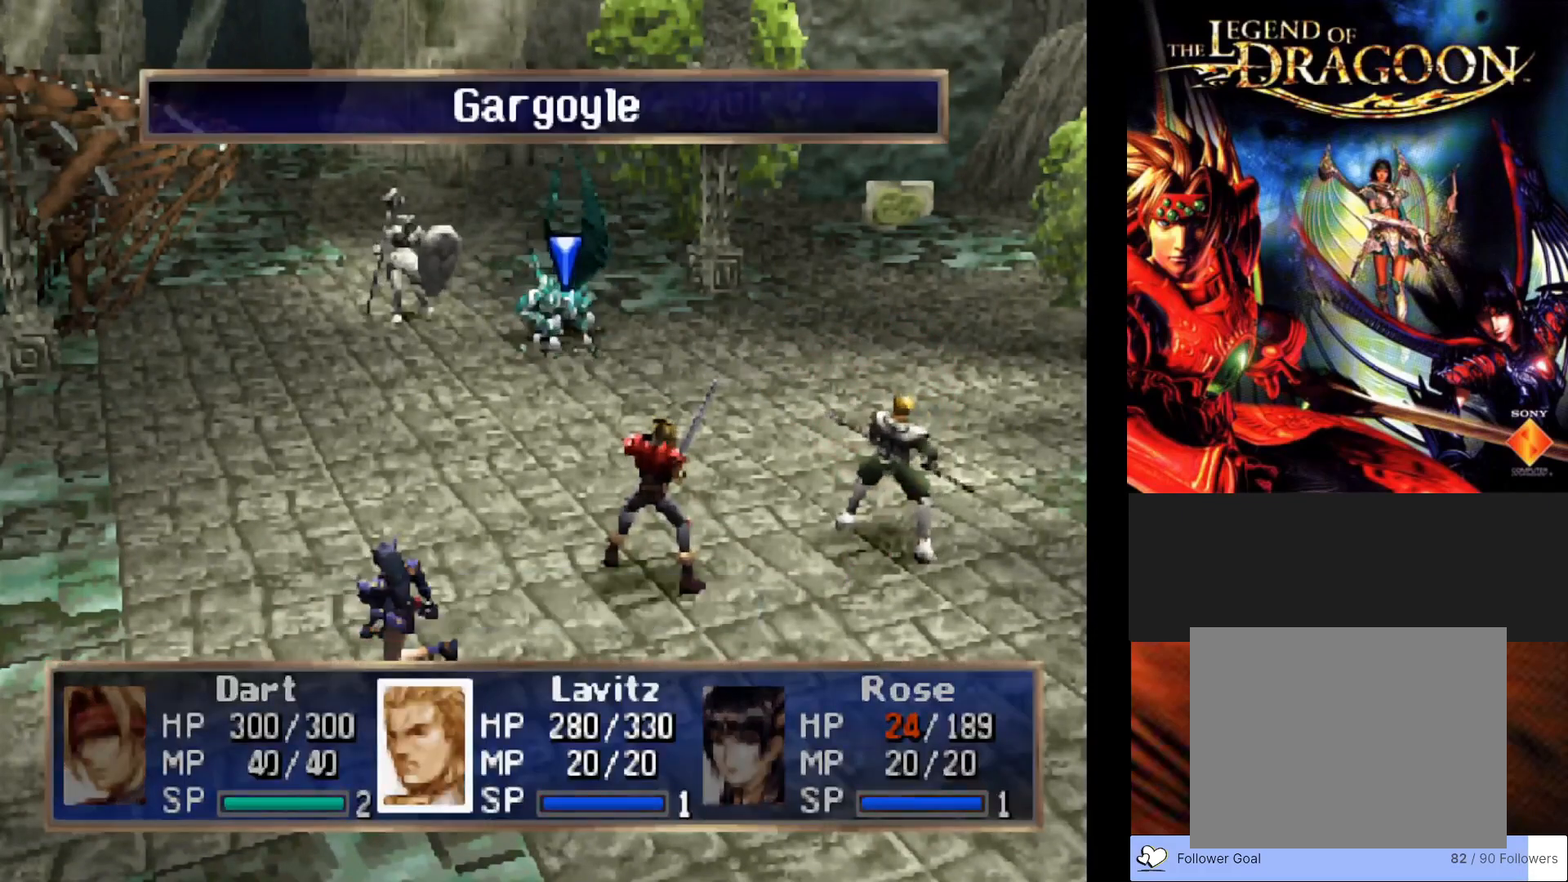
{"buttons": [], "left_stick": "center", "events": []}
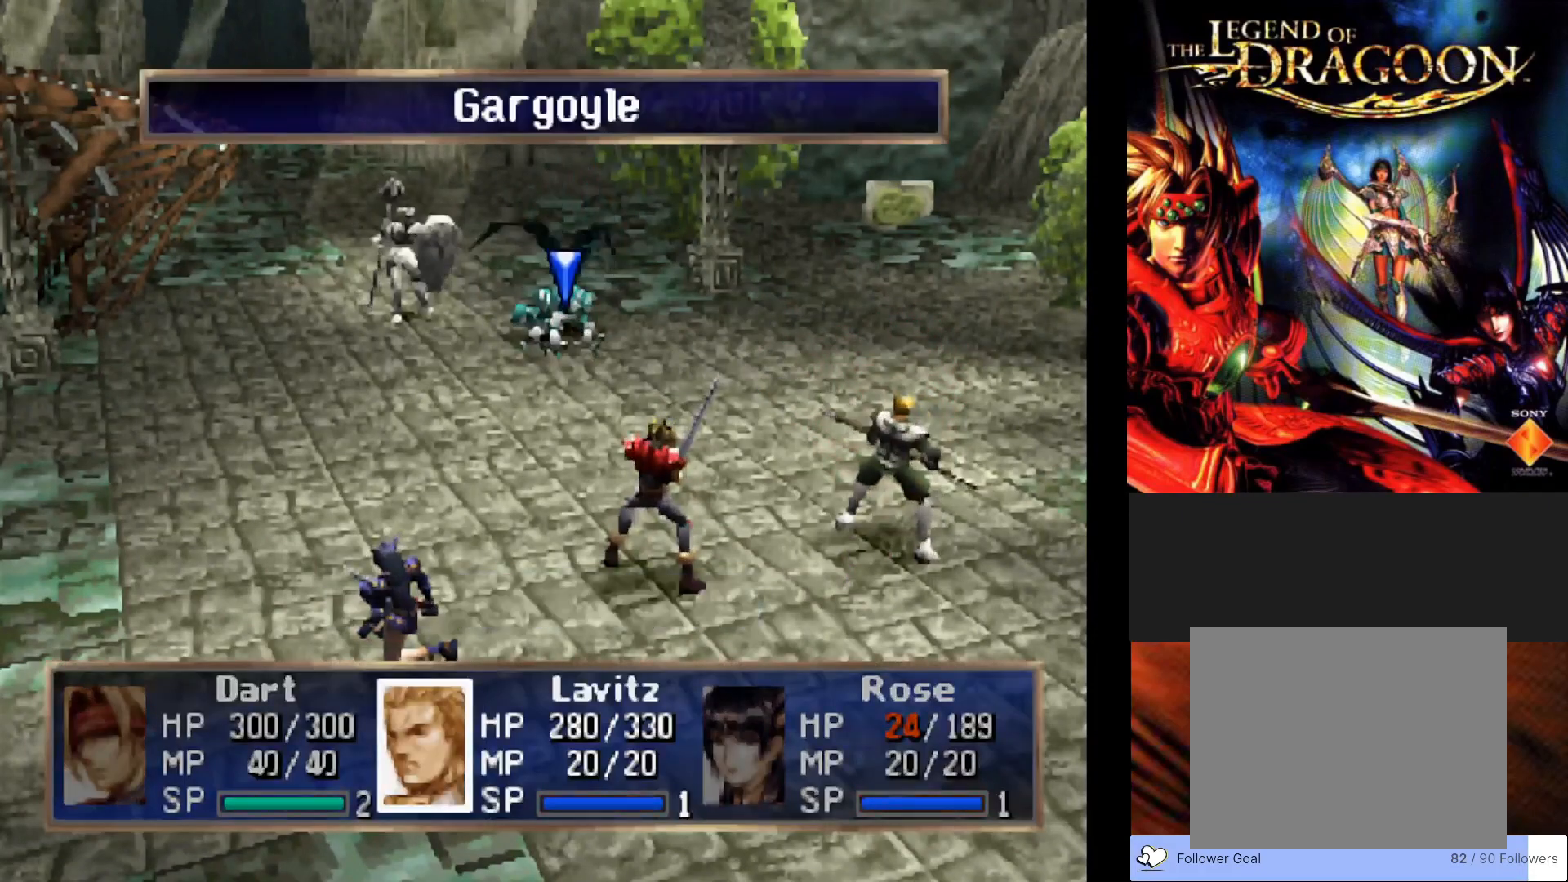
{"buttons": [], "left_stick": "center", "events": [[67, "CROSS", "down"], [233, "CROSS", "up"]]}
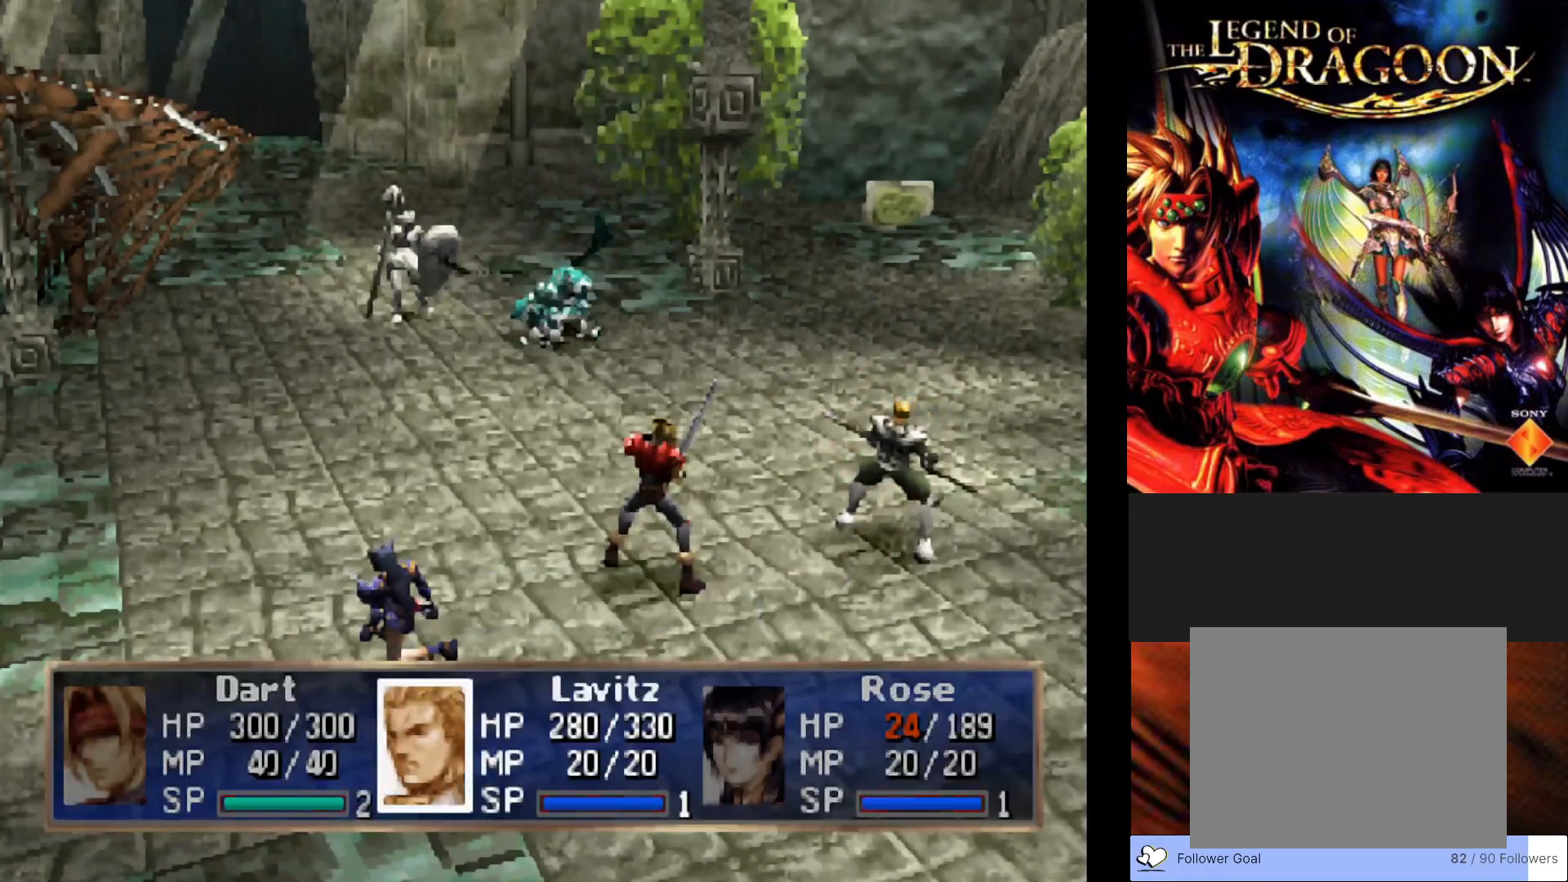
{"buttons": [], "left_stick": "center", "events": []}
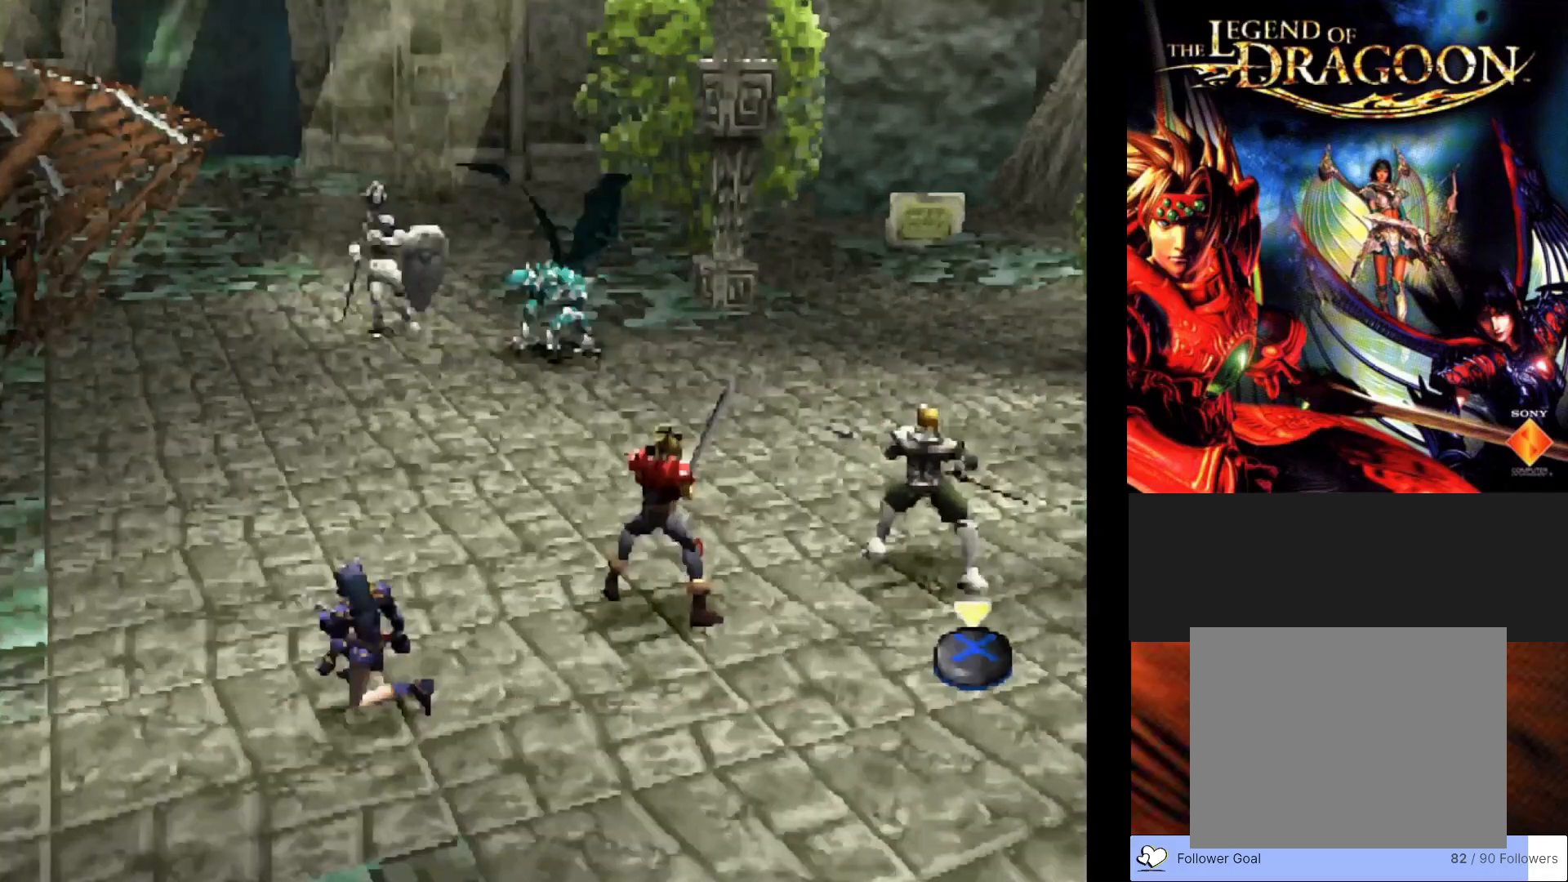
{"buttons": [], "left_stick": "center", "events": []}
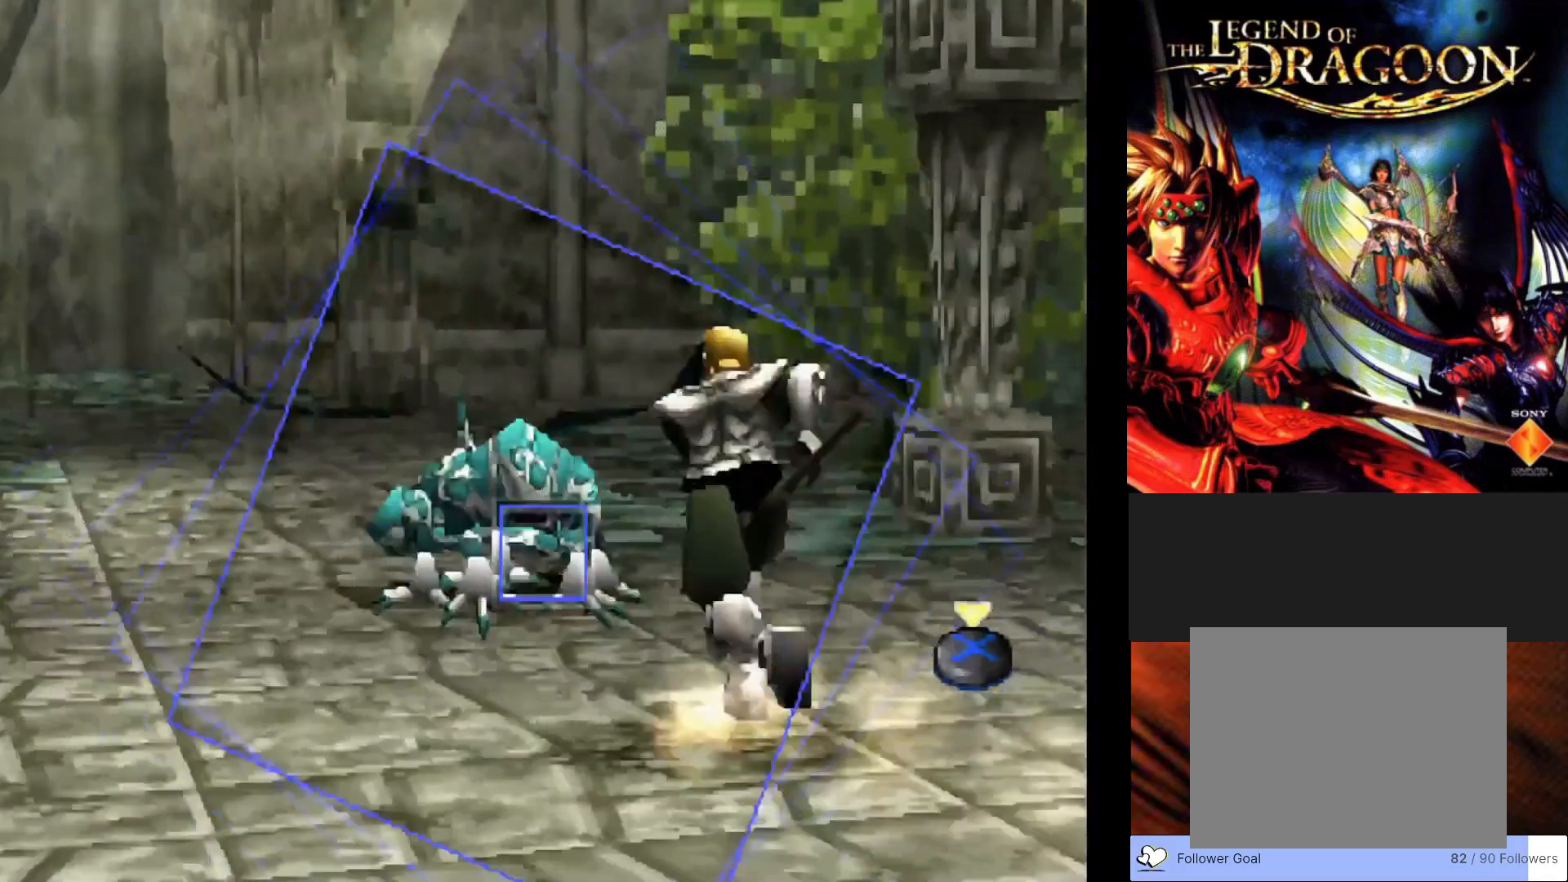
{"buttons": ["CROSS"], "left_stick": "center", "events": [[400, "CROSS", "down"]]}
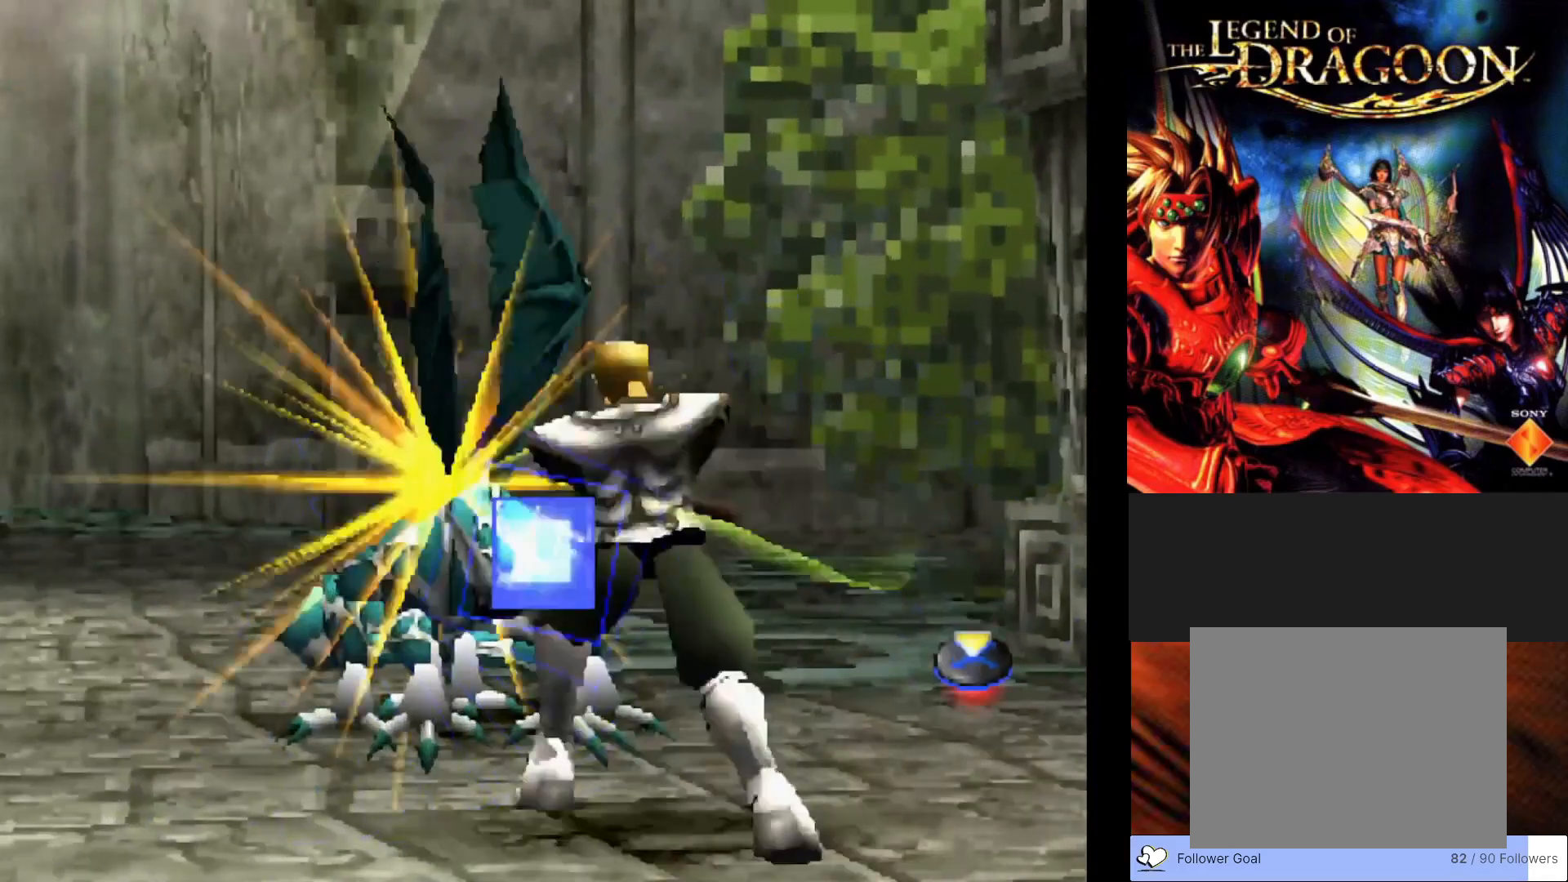
{"buttons": [], "left_stick": "center", "events": [[100, "CROSS", "up"]]}
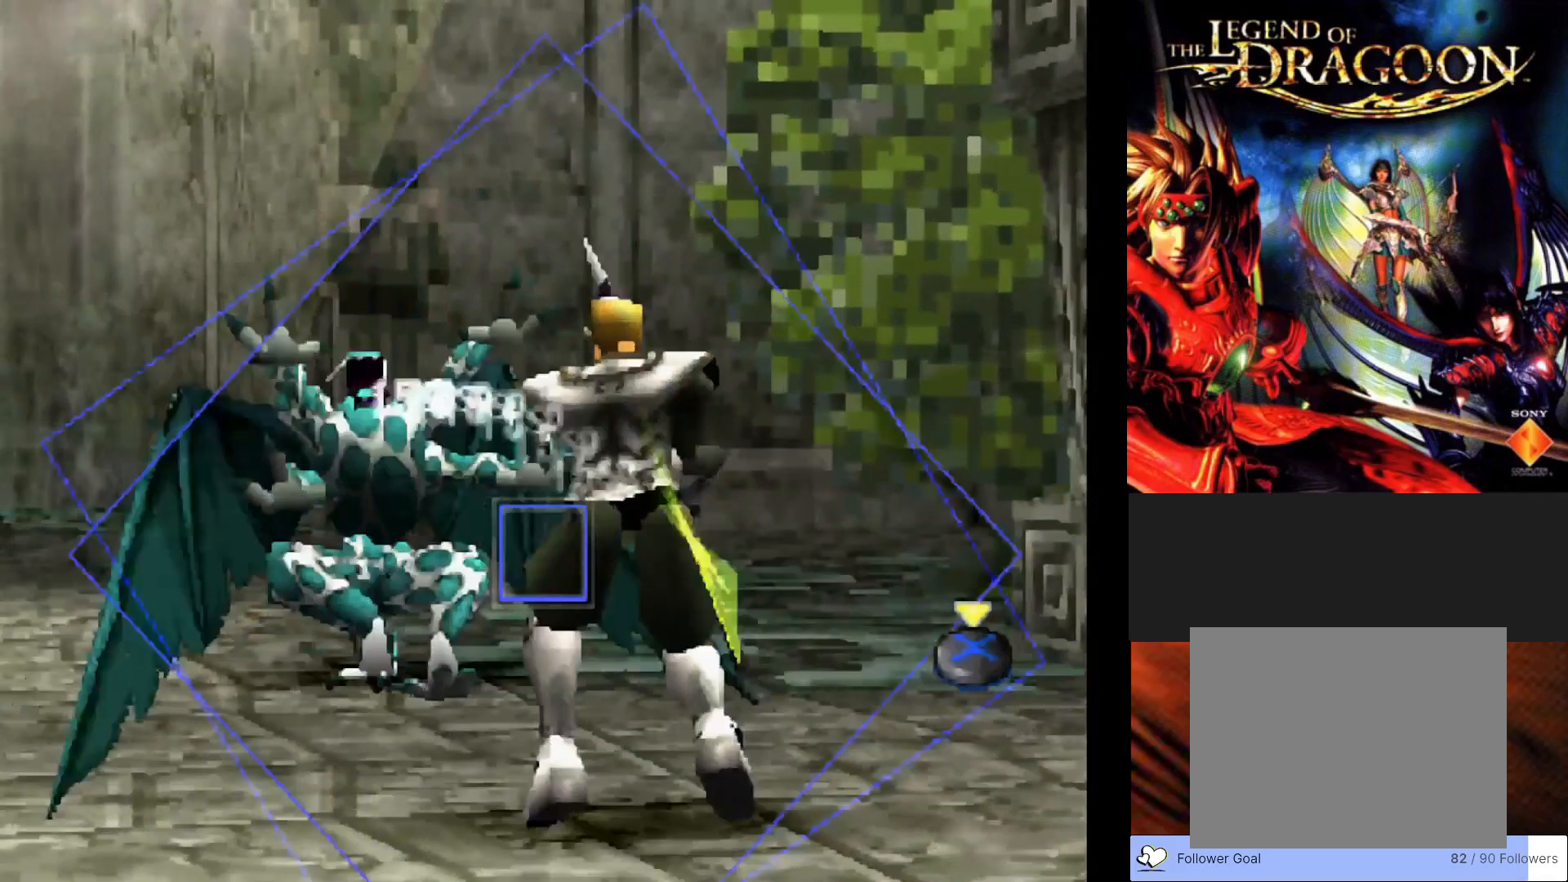
{"buttons": ["CROSS"], "left_stick": "center", "events": [[483, "CROSS", "down"]]}
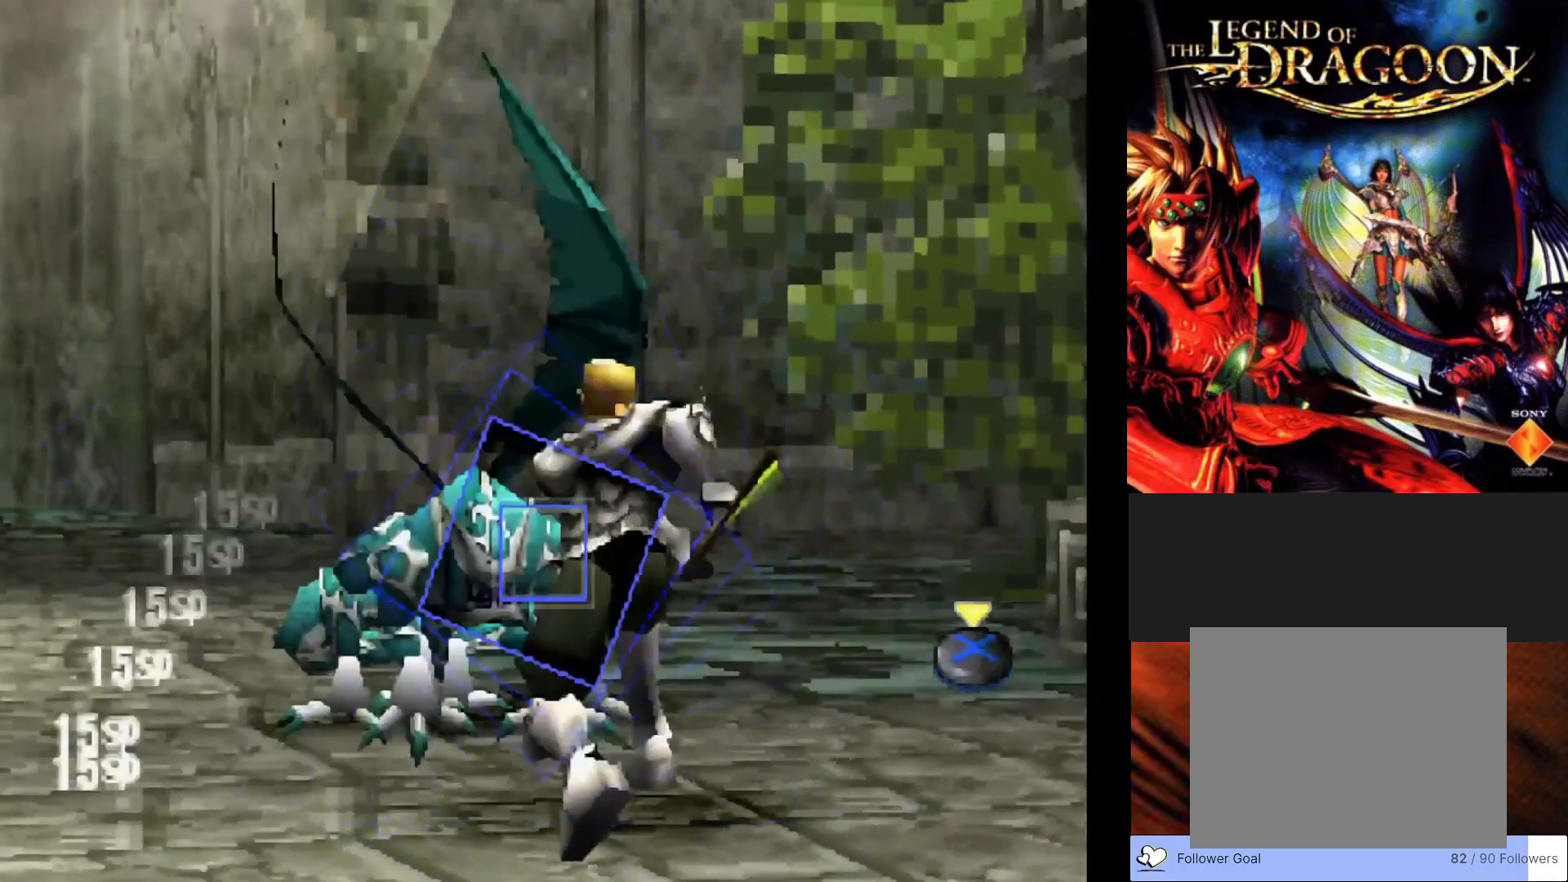
{"buttons": [], "left_stick": "center", "events": [[233, "CROSS", "up"]]}
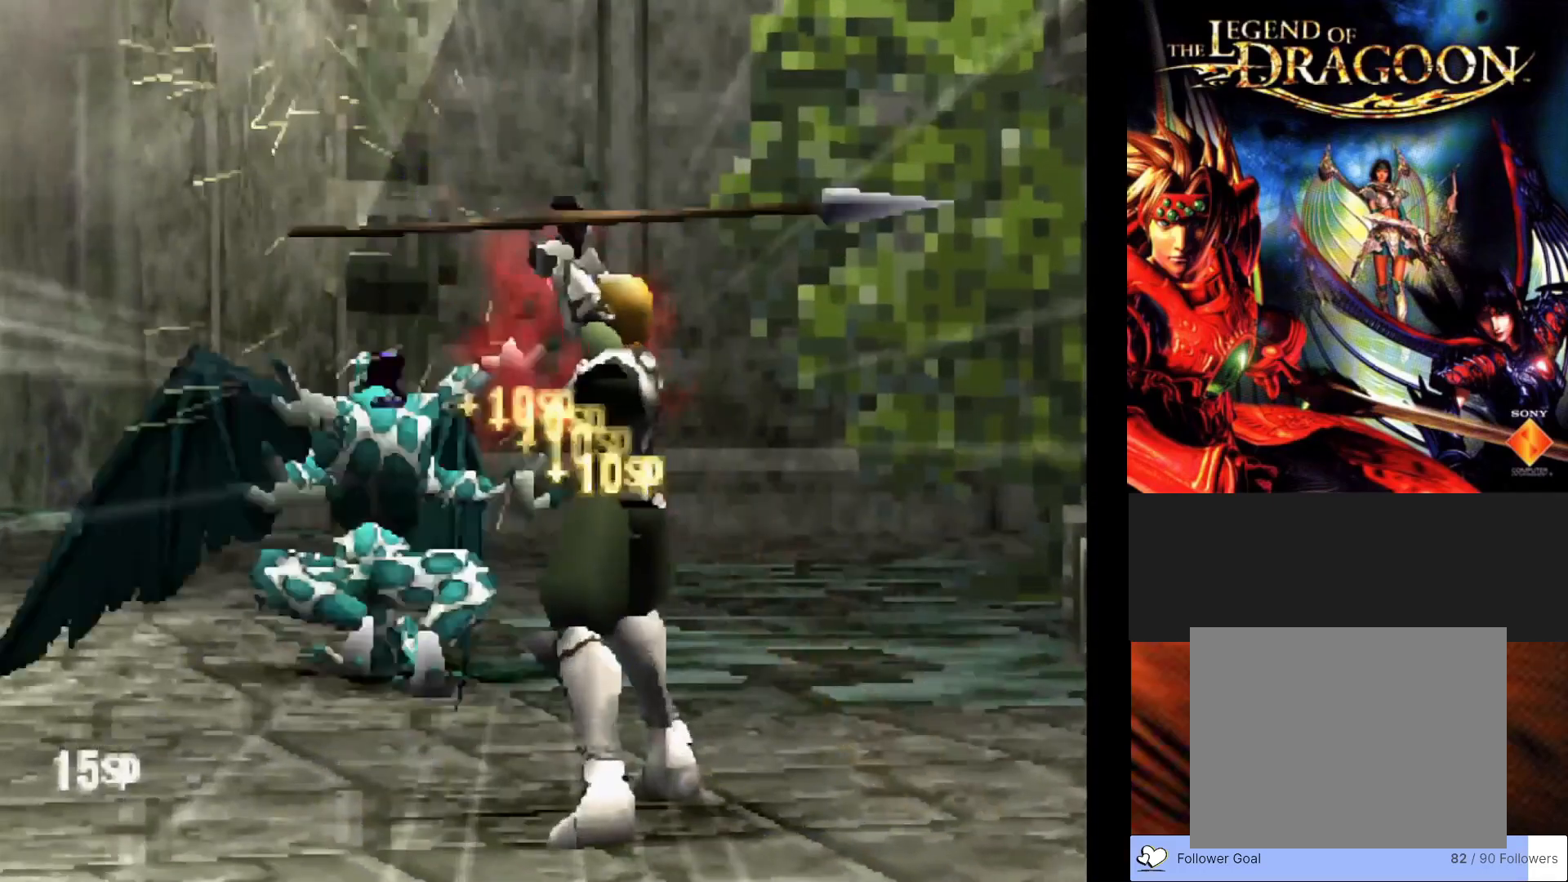
{"buttons": [], "left_stick": "center", "events": []}
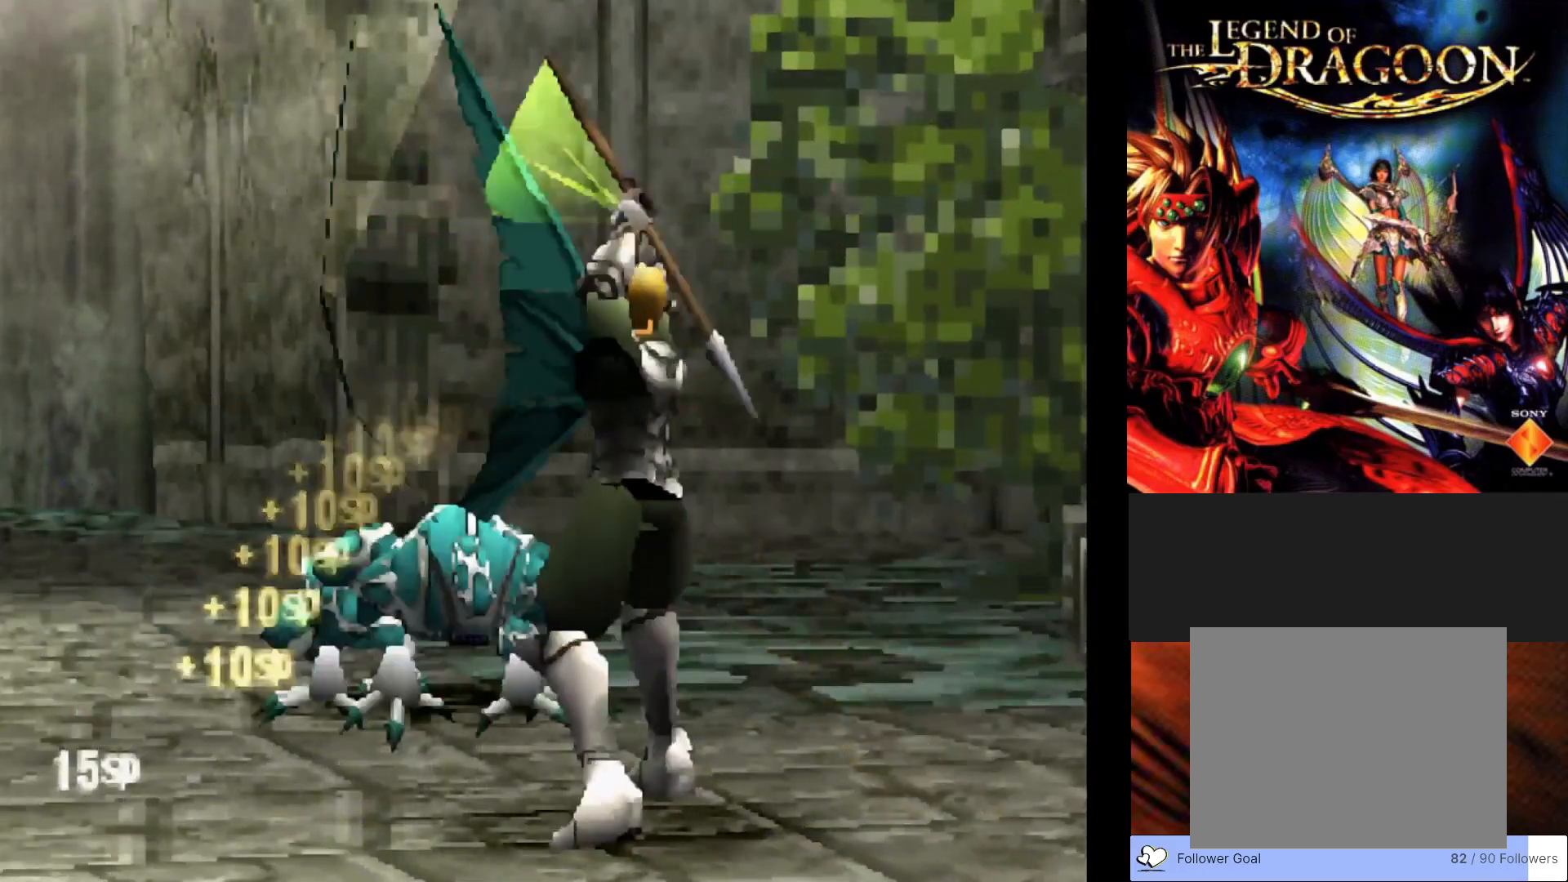
{"buttons": [], "left_stick": "center", "events": []}
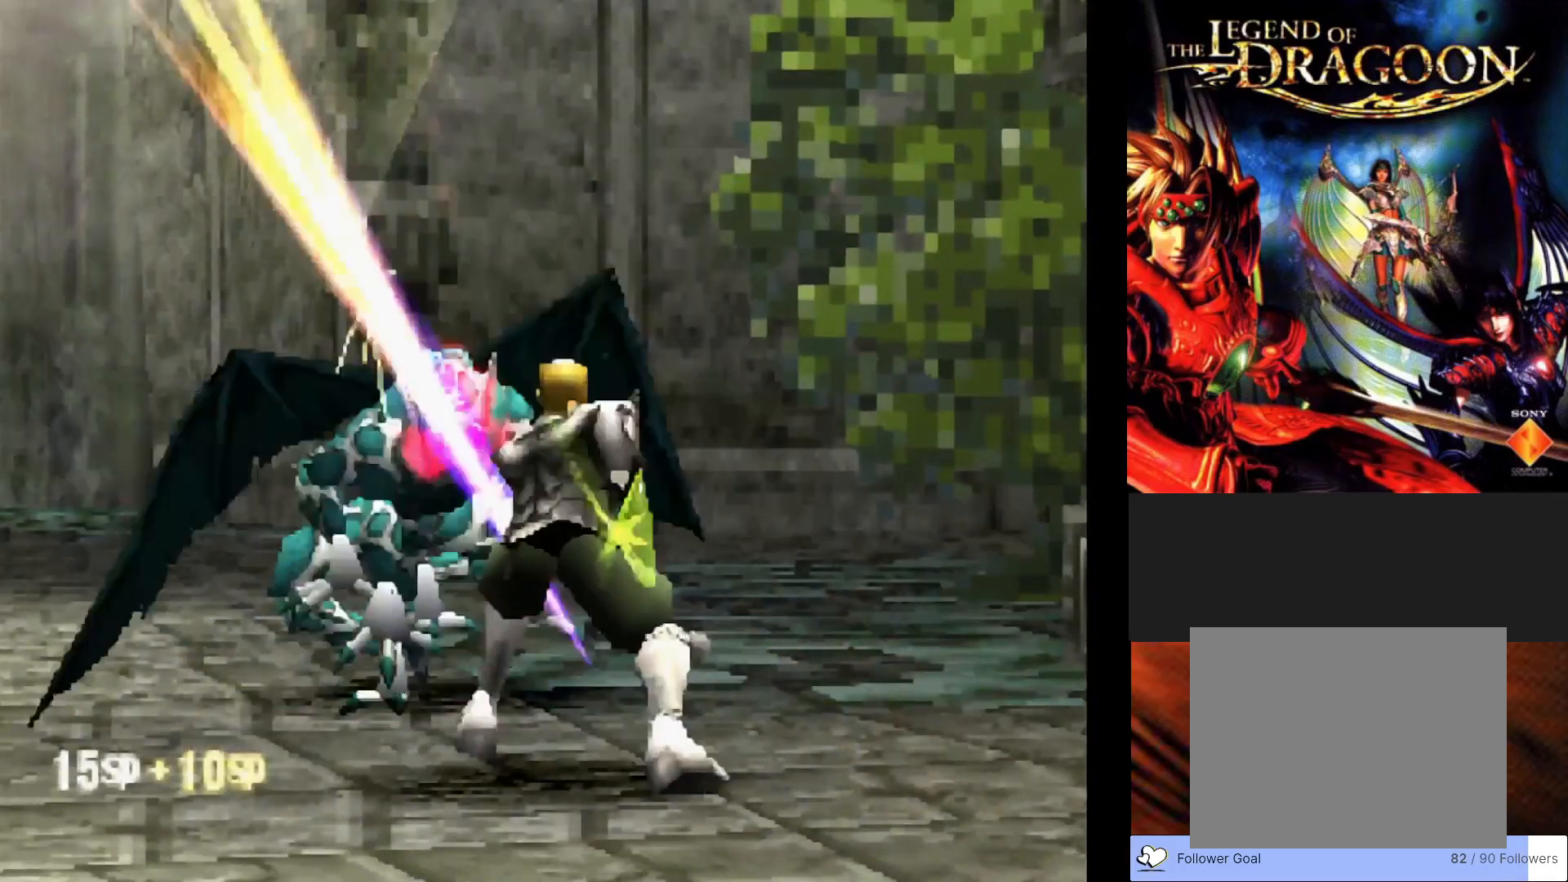
{"buttons": [], "left_stick": "center", "events": []}
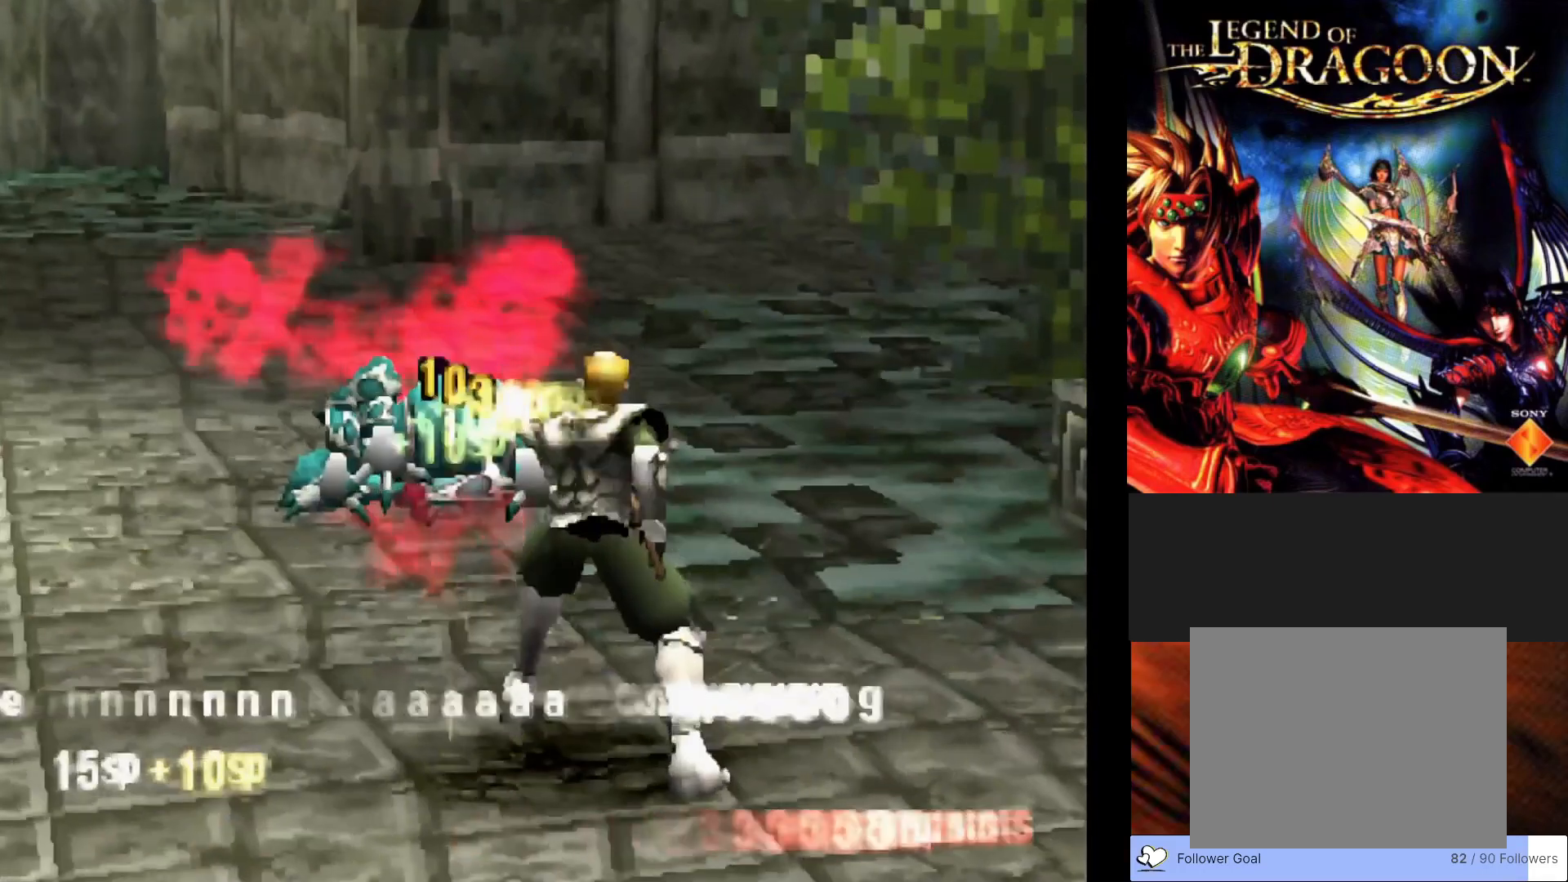
{"buttons": [], "left_stick": "center", "events": []}
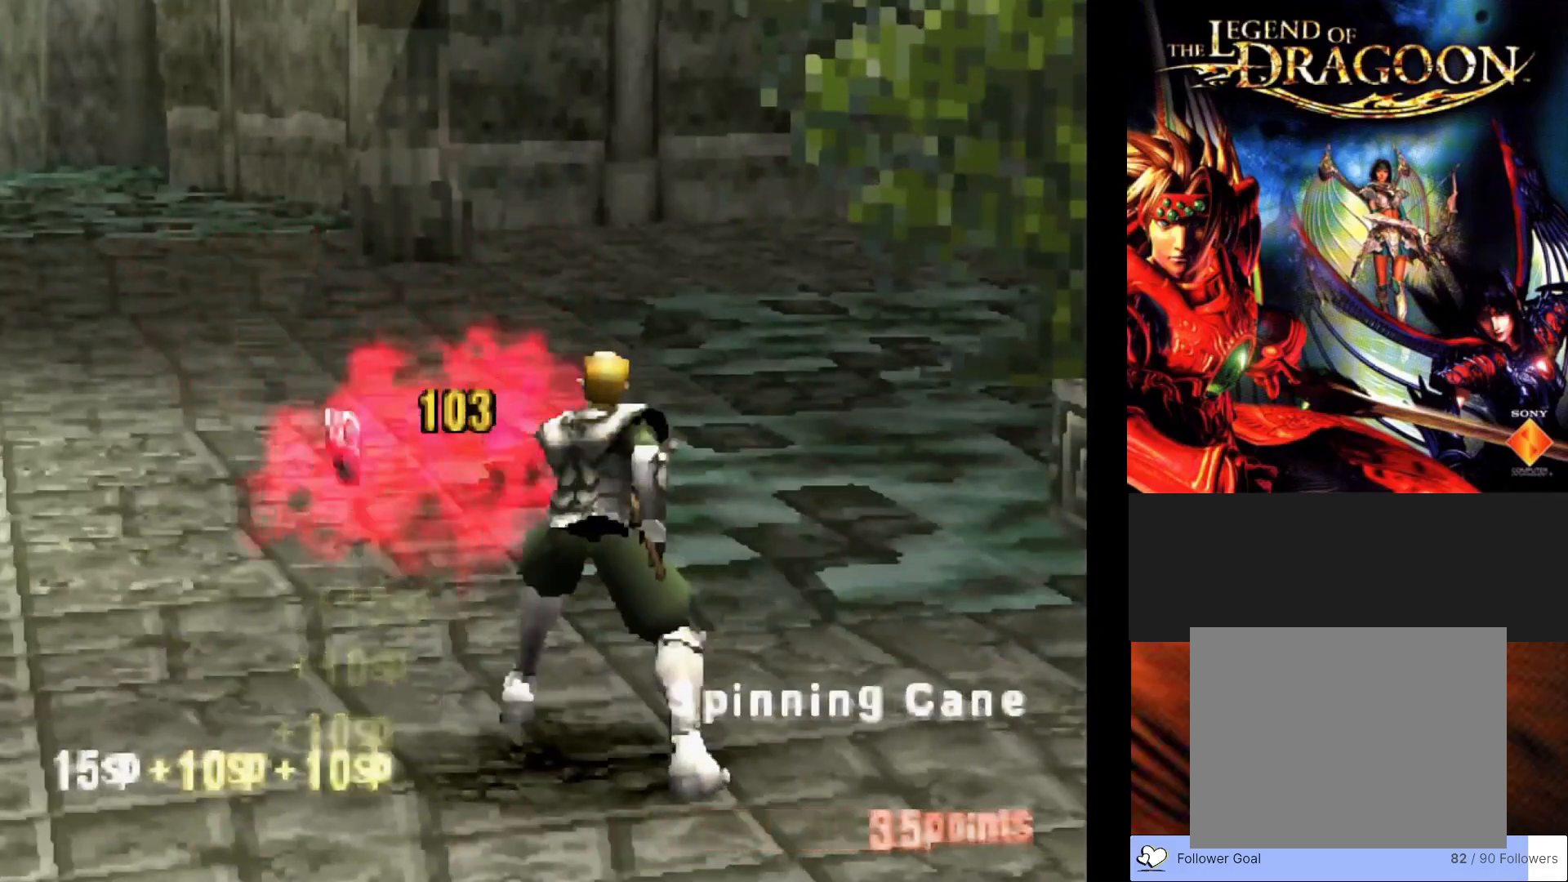
{"buttons": [], "left_stick": "center", "events": []}
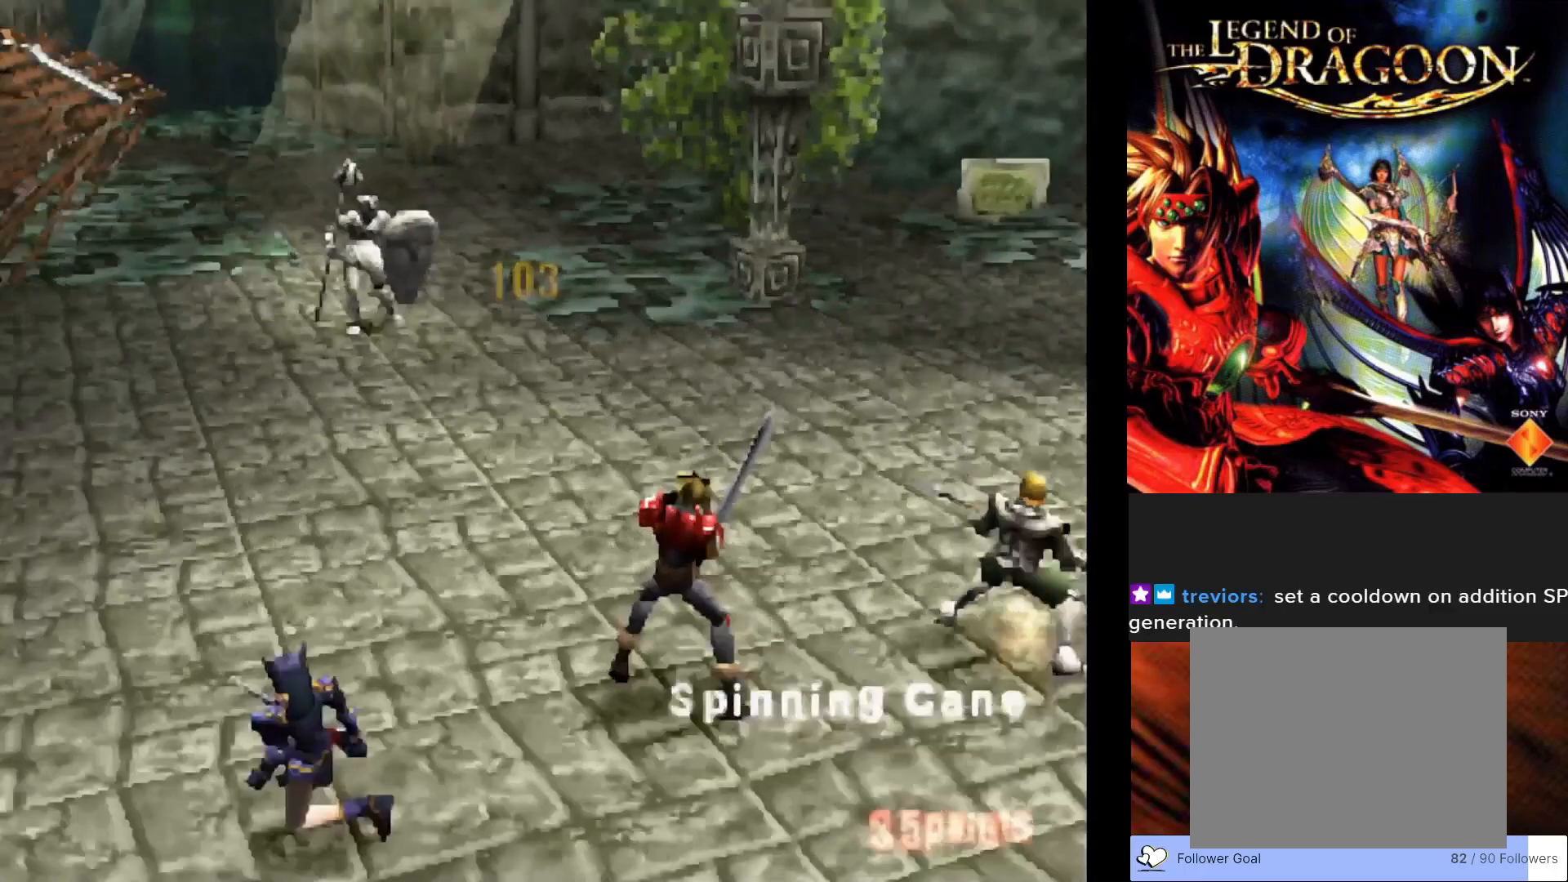
{"buttons": [], "left_stick": "center", "events": []}
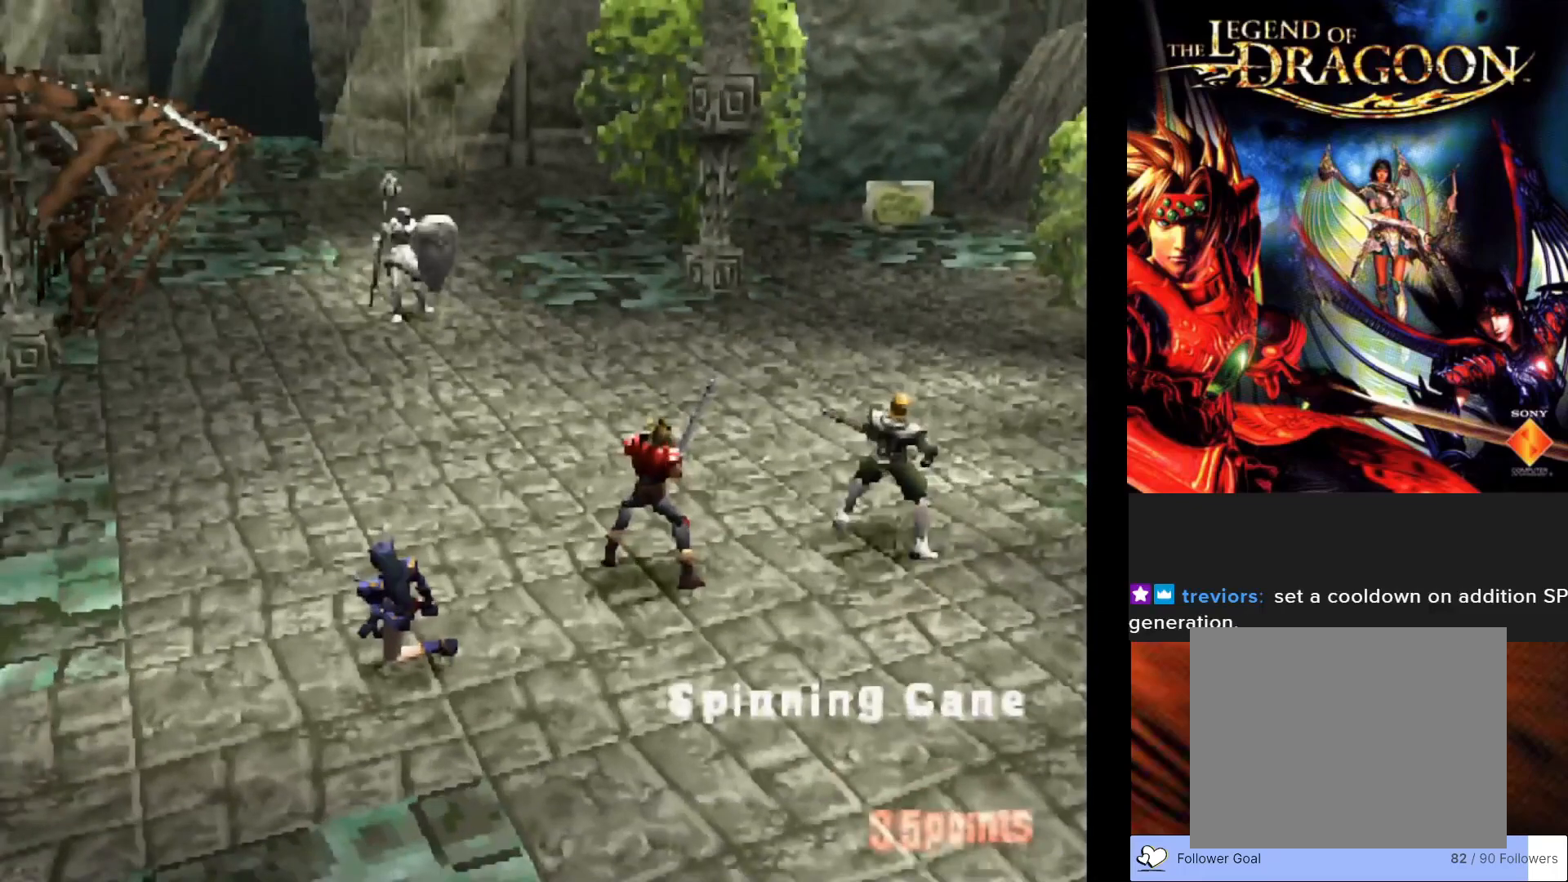
{"buttons": [], "left_stick": "center", "events": []}
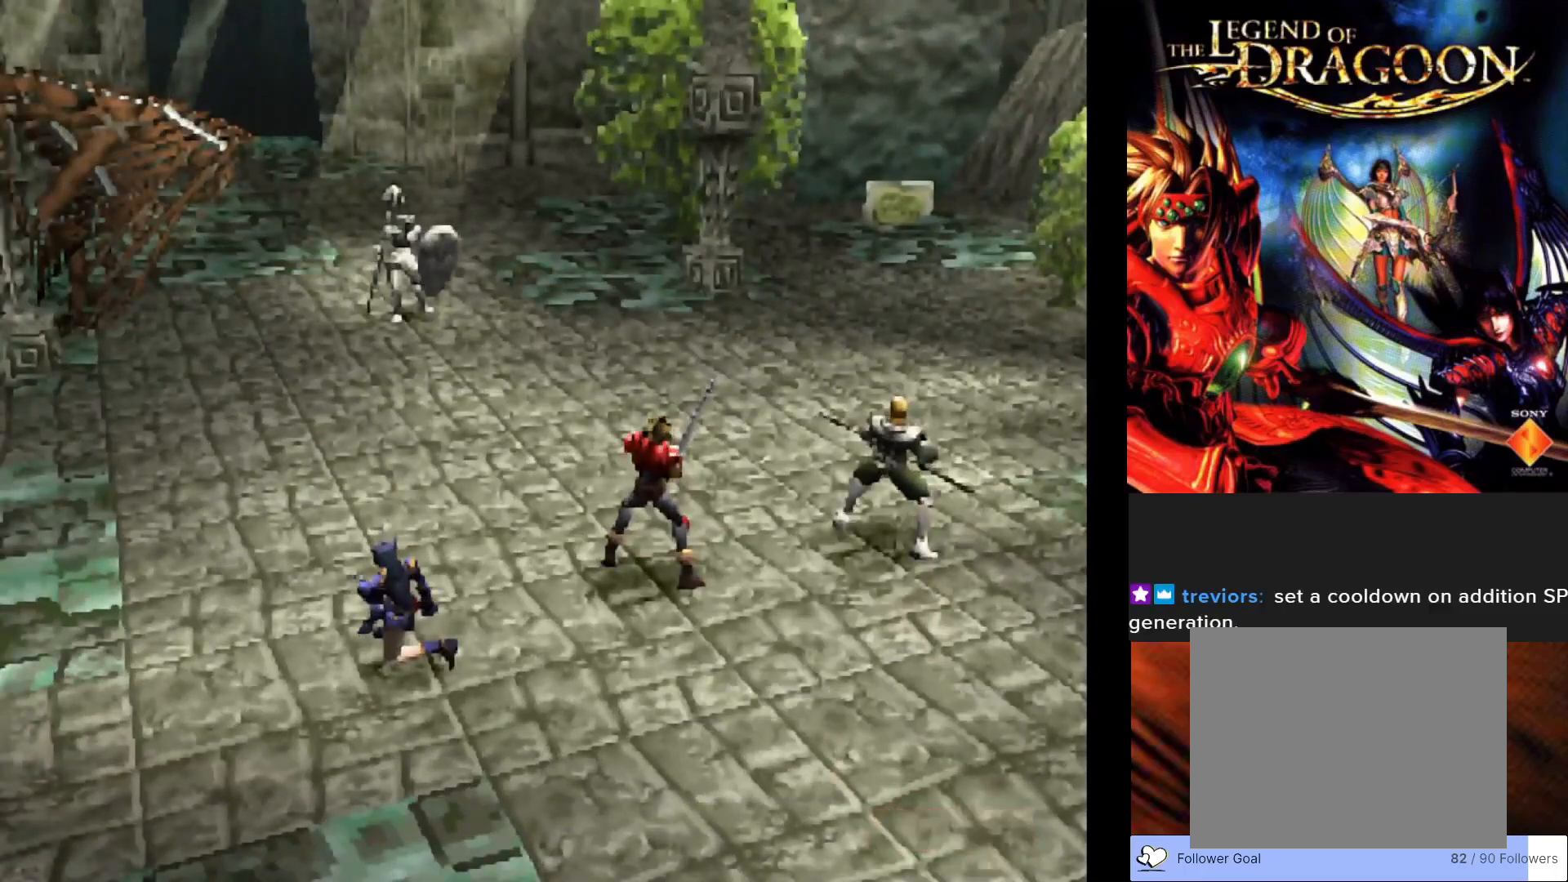
{"buttons": [], "left_stick": "center", "events": []}
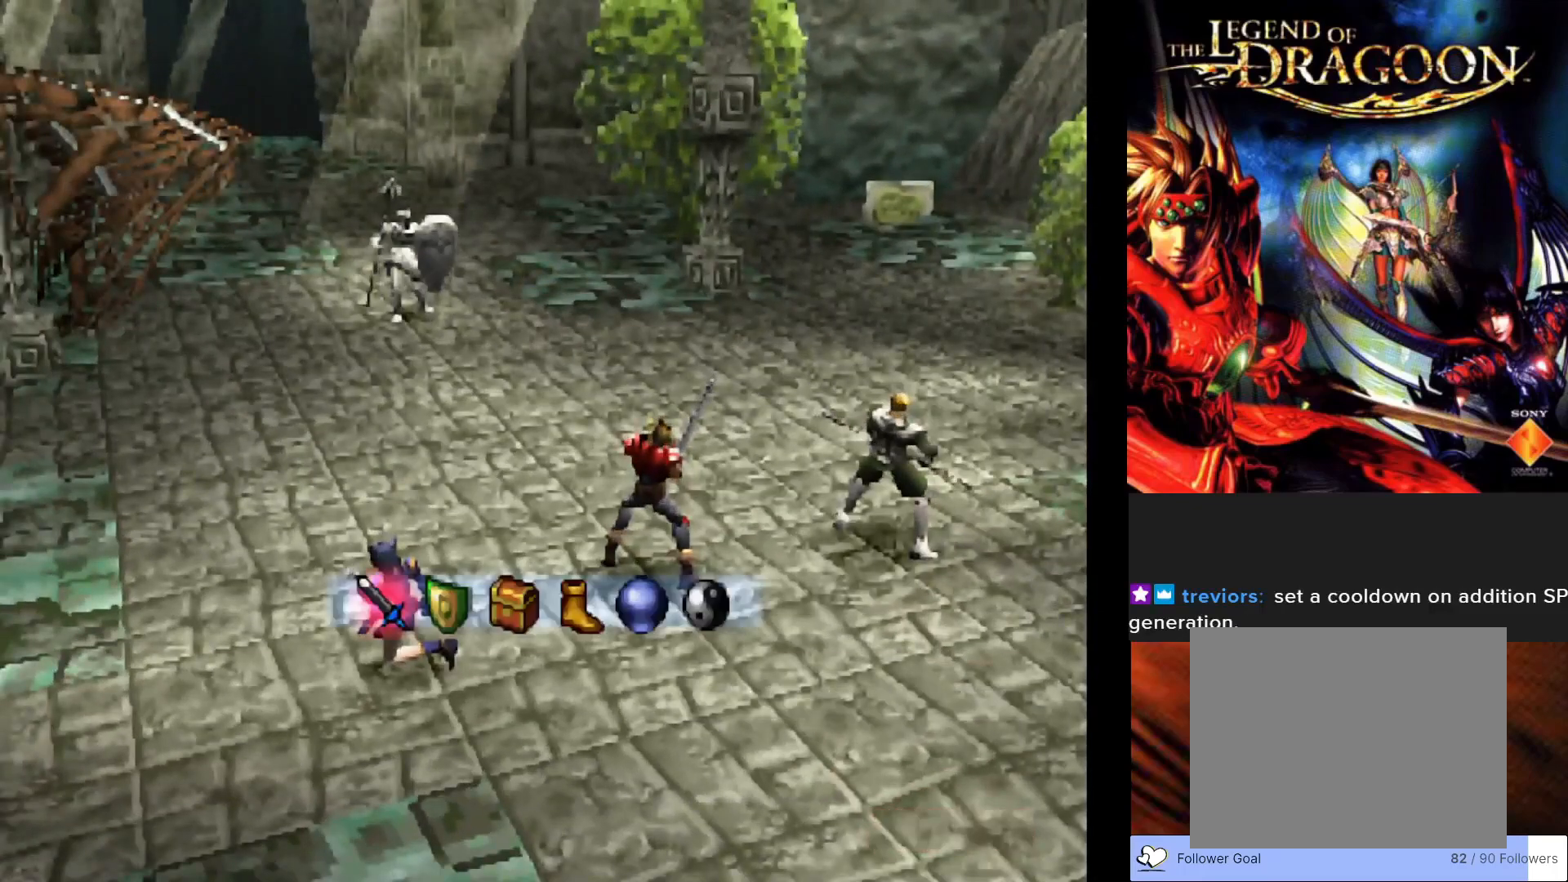
{"buttons": [], "left_stick": "center", "events": []}
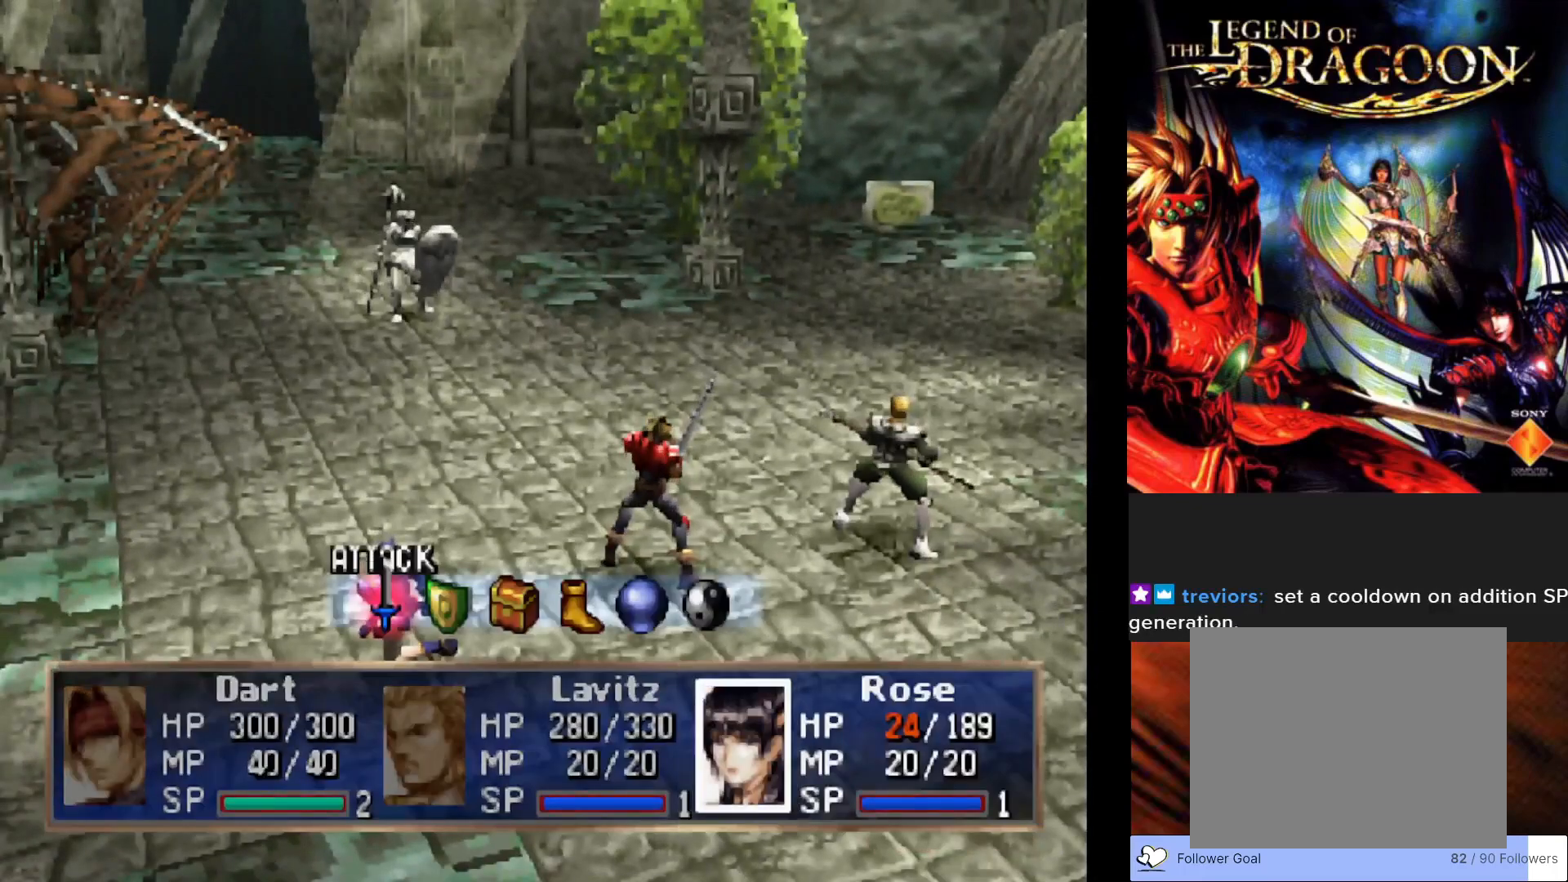
{"buttons": [], "left_stick": "center", "events": []}
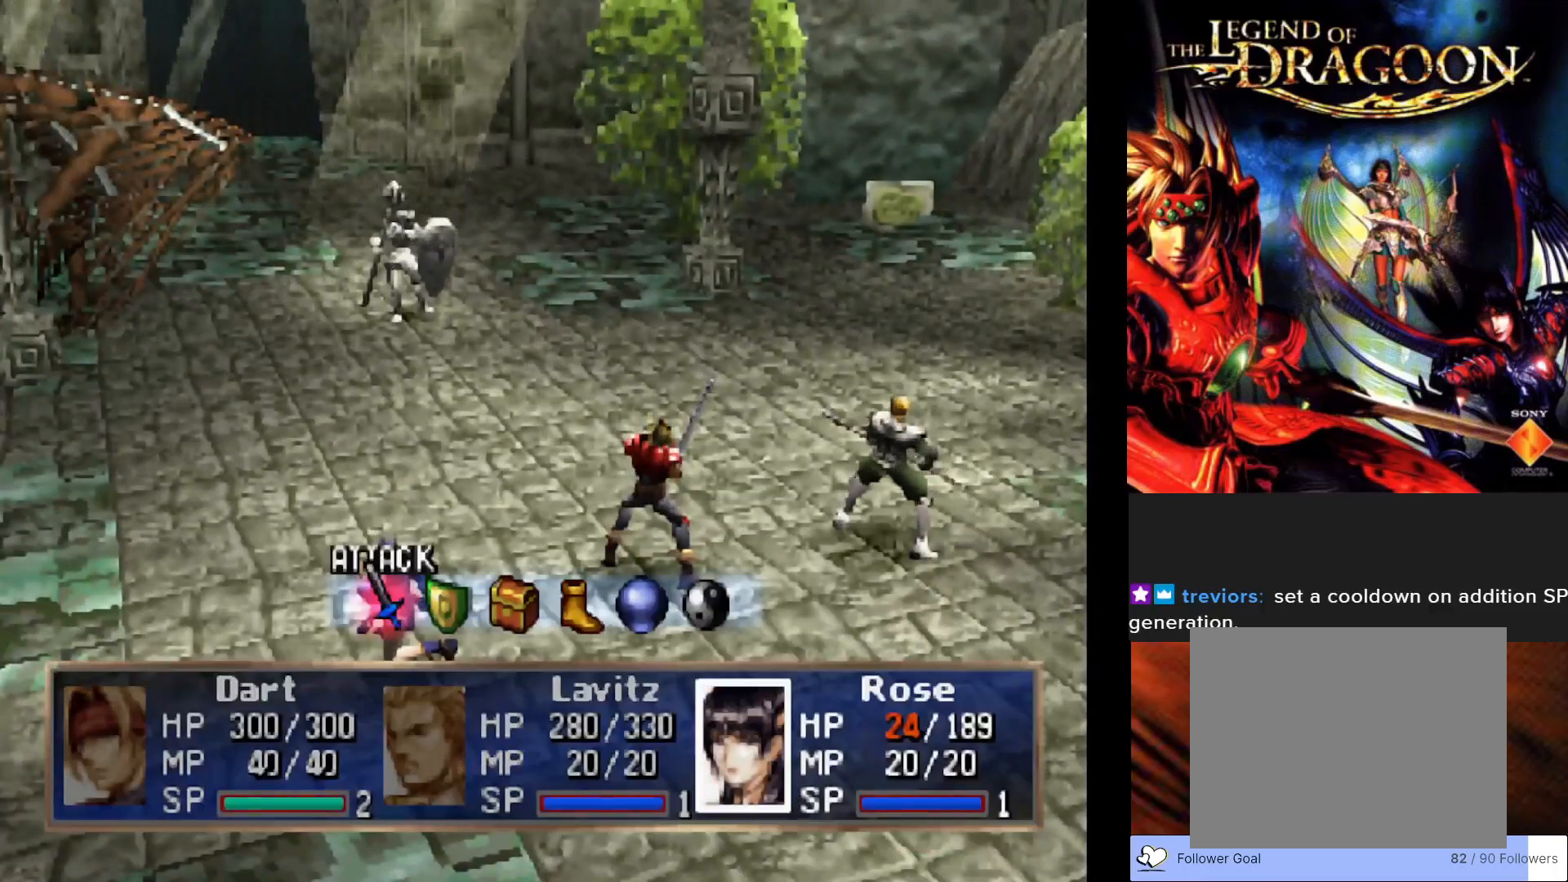
{"buttons": [], "left_stick": "center", "events": [[150, "DPAD_RIGHT", "down"], [250, "DPAD_RIGHT", "up"]]}
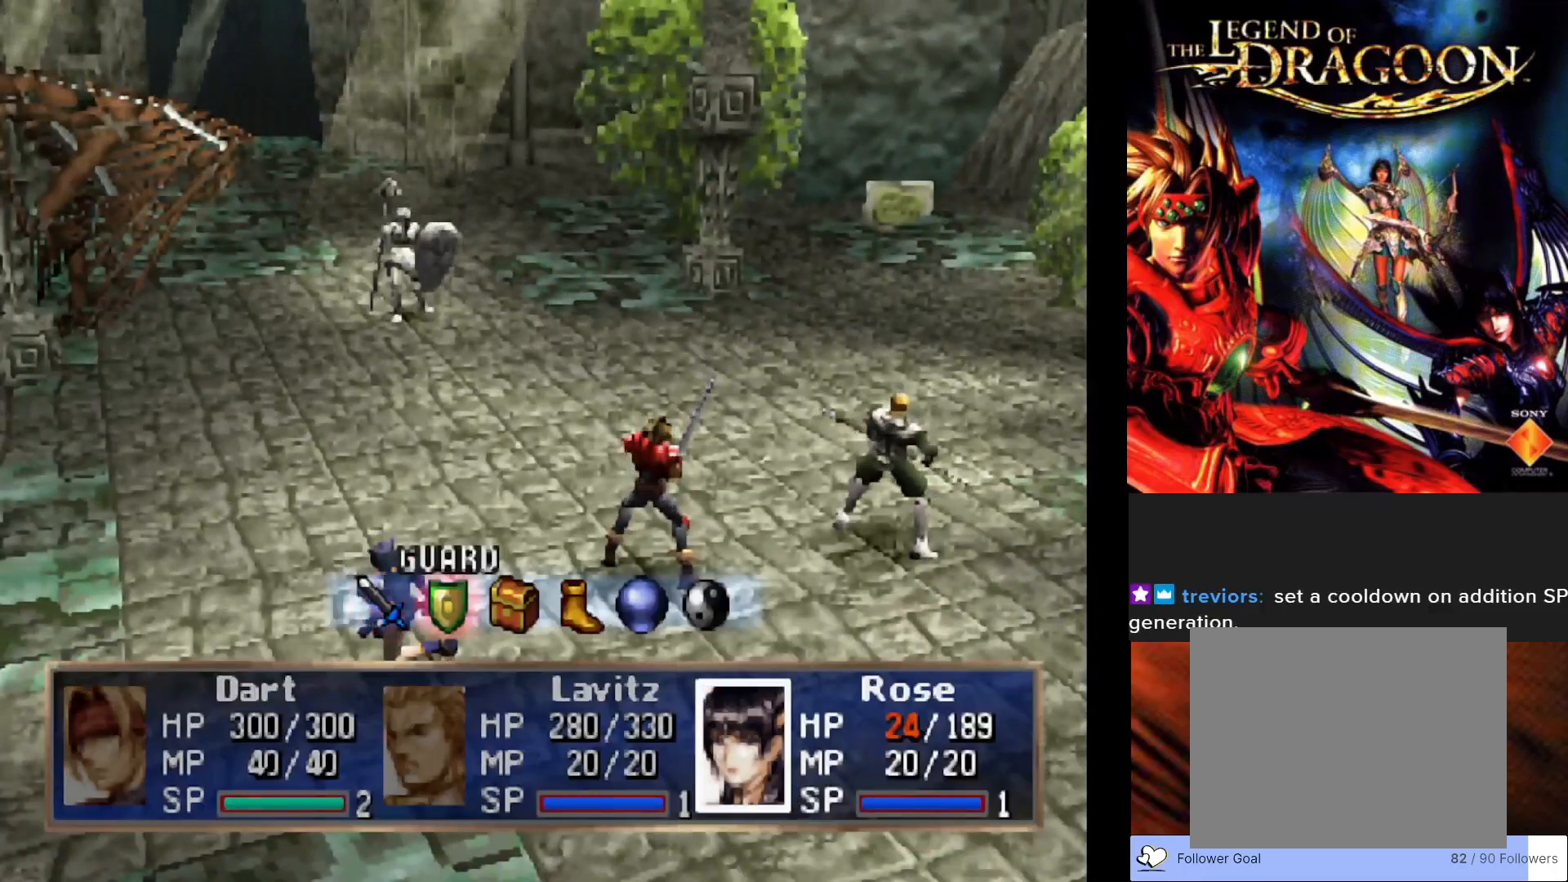
{"buttons": [], "left_stick": "center", "events": [[167, "CROSS", "down"], [333, "CROSS", "up"]]}